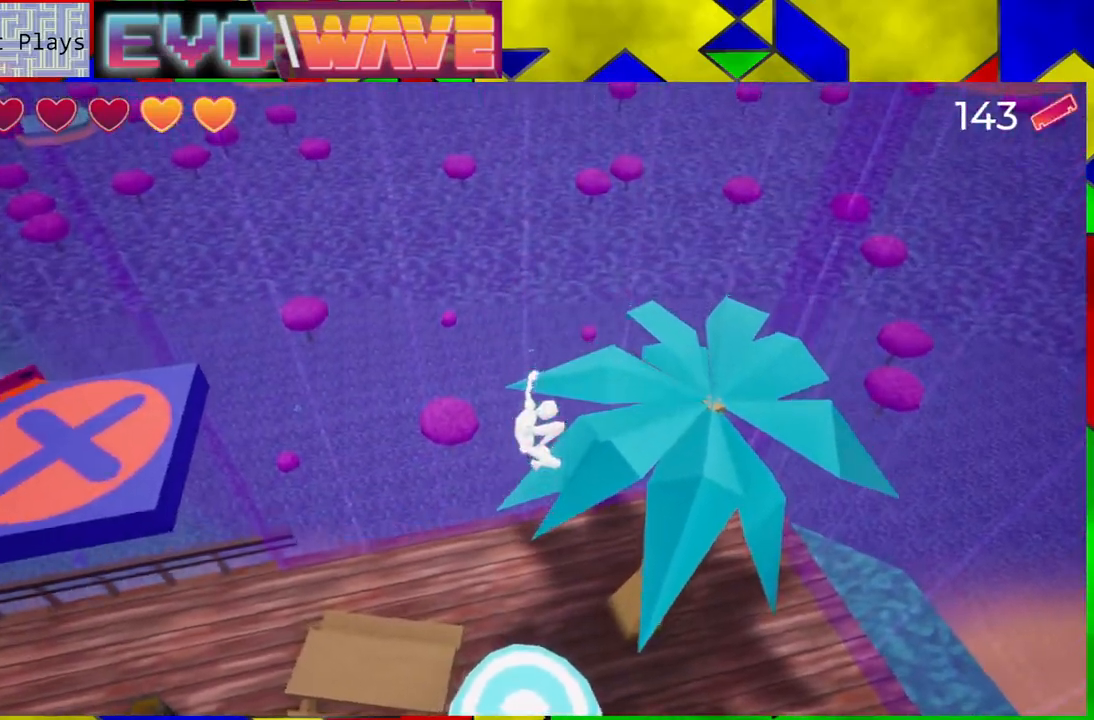
Gameplay with a controller (Nintendo layout); each line is a JSON object with the inputs held at the frame after it. "events" lists button and stick changes between this image and that frame as [ms after this image, input, new state], when the widget could be followed in between. Not read: L3 R3.
{"buttons": [], "left_stick": "center", "right_stick": "left", "events": []}
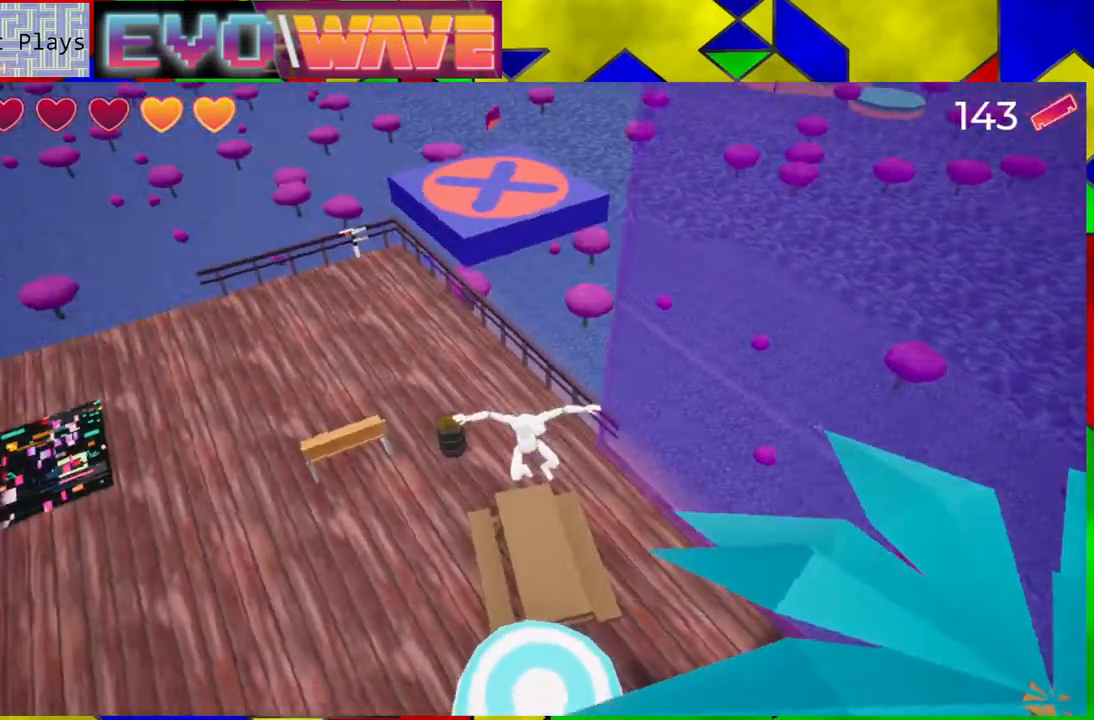
{"buttons": [], "left_stick": "center", "right_stick": "center", "events": [[133, "right_stick", "center"]]}
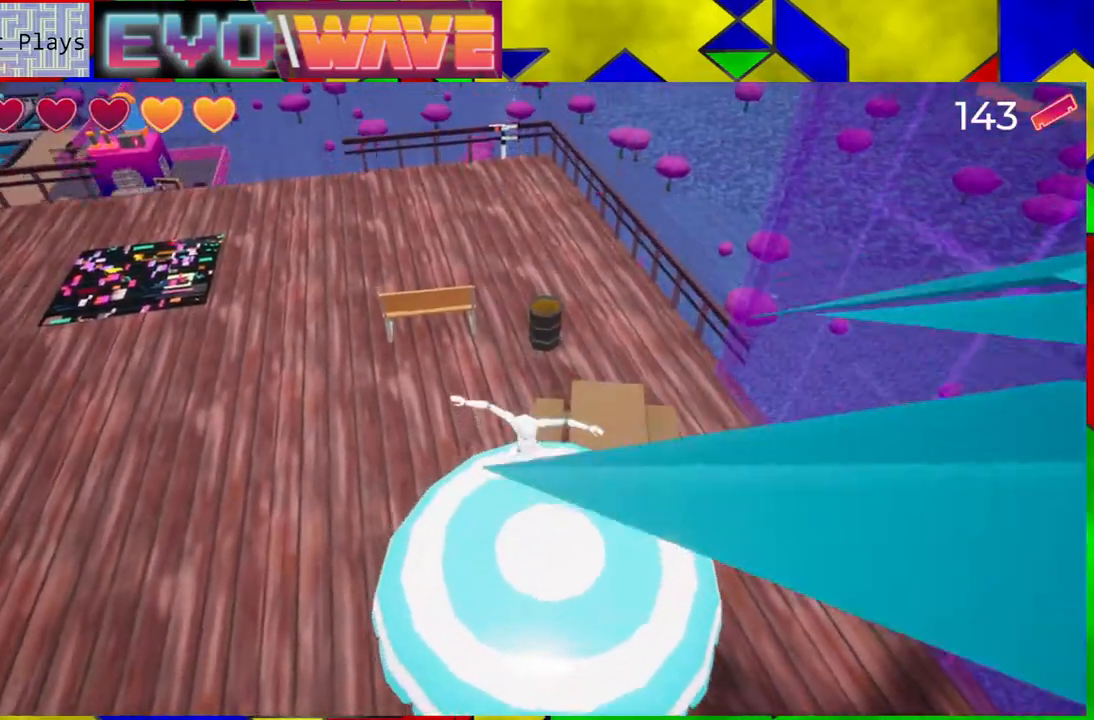
{"buttons": [], "left_stick": "up-right", "right_stick": "up", "events": [[167, "left_stick", "up-right"], [317, "right_stick", "up"]]}
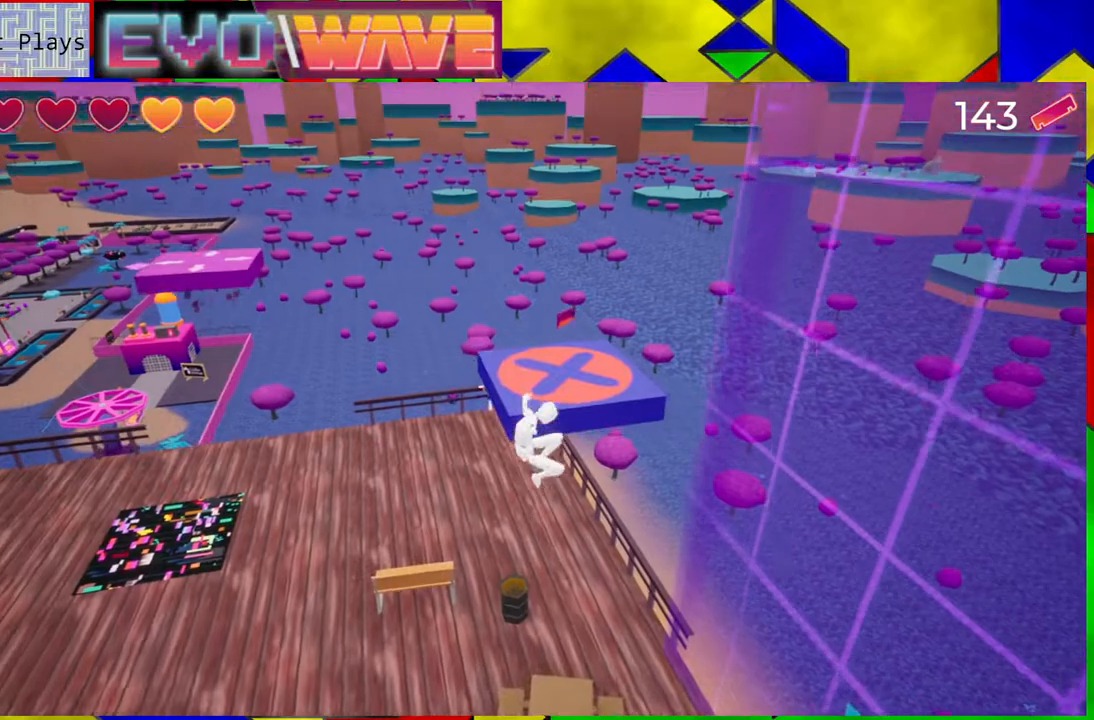
{"buttons": [], "left_stick": "up", "right_stick": "center", "events": [[50, "right_stick", "center"], [200, "left_stick", "up"], [283, "B", "down"], [450, "B", "up"]]}
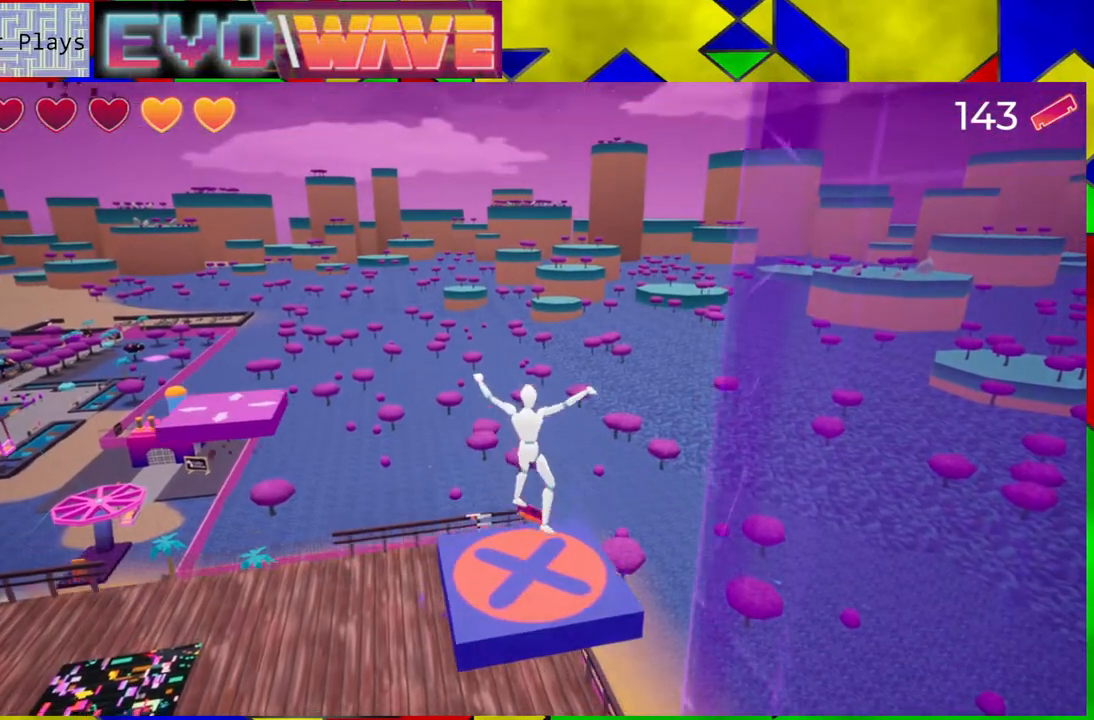
{"buttons": [], "left_stick": "up", "right_stick": "down-left", "events": [[117, "right_stick", "down-left"]]}
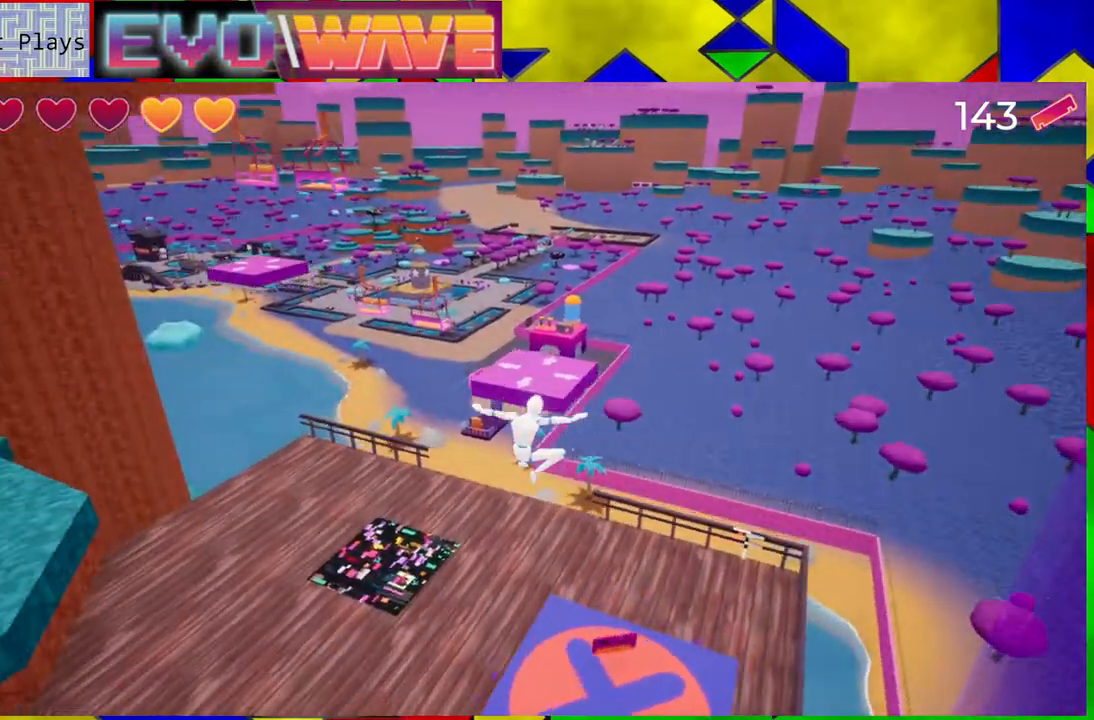
{"buttons": [], "left_stick": "up-right", "right_stick": "center", "events": [[17, "right_stick", "center"], [50, "left_stick", "up-right"], [250, "left_stick", "center"], [467, "left_stick", "up-right"]]}
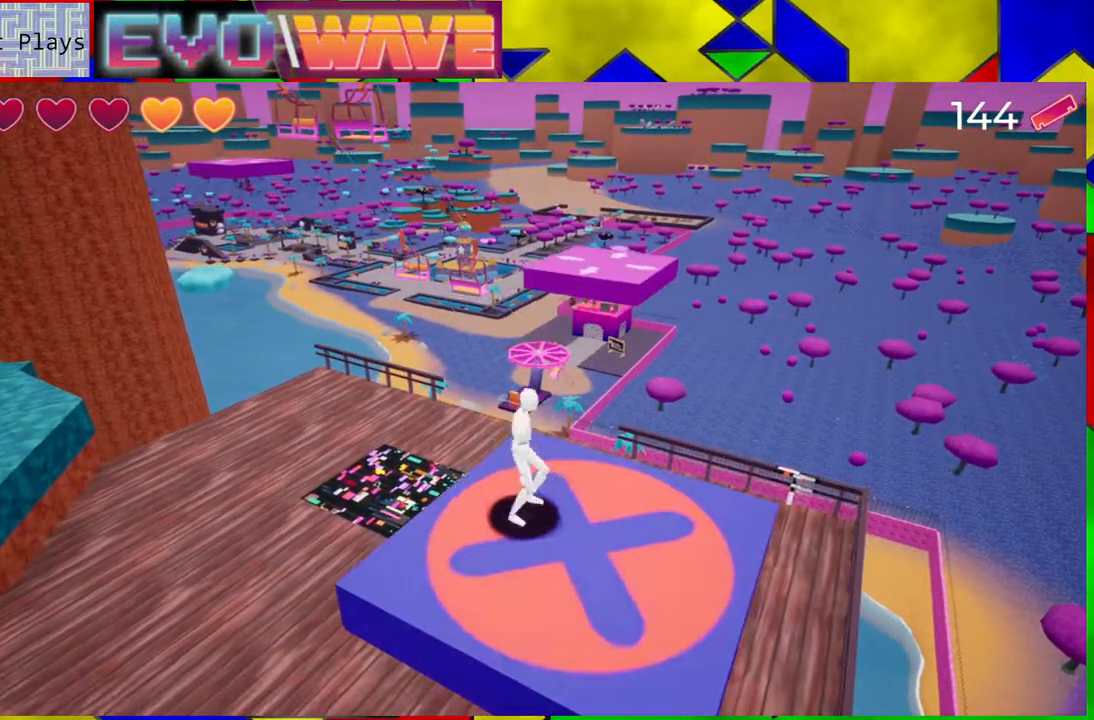
{"buttons": ["B"], "left_stick": "up-right", "right_stick": "center", "events": [[100, "left_stick", "up"], [117, "Y", "down"], [183, "Y", "up"], [267, "left_stick", "up-right"], [300, "B", "down"]]}
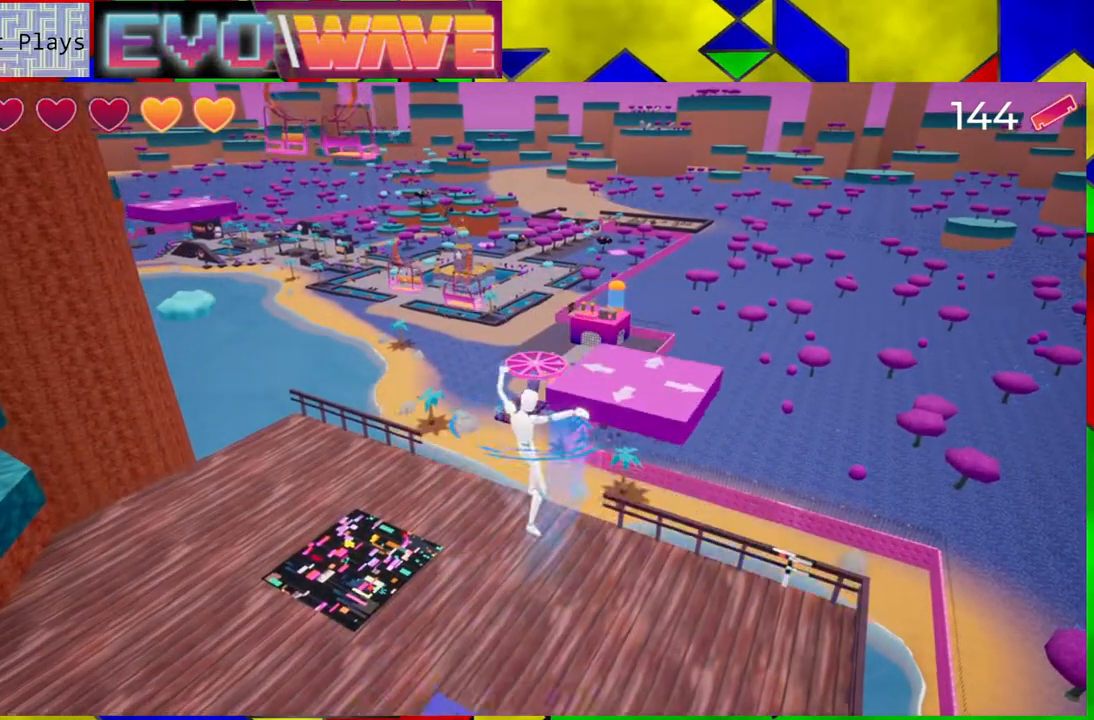
{"buttons": [], "left_stick": "up-right", "right_stick": "center", "events": [[233, "B", "up"]]}
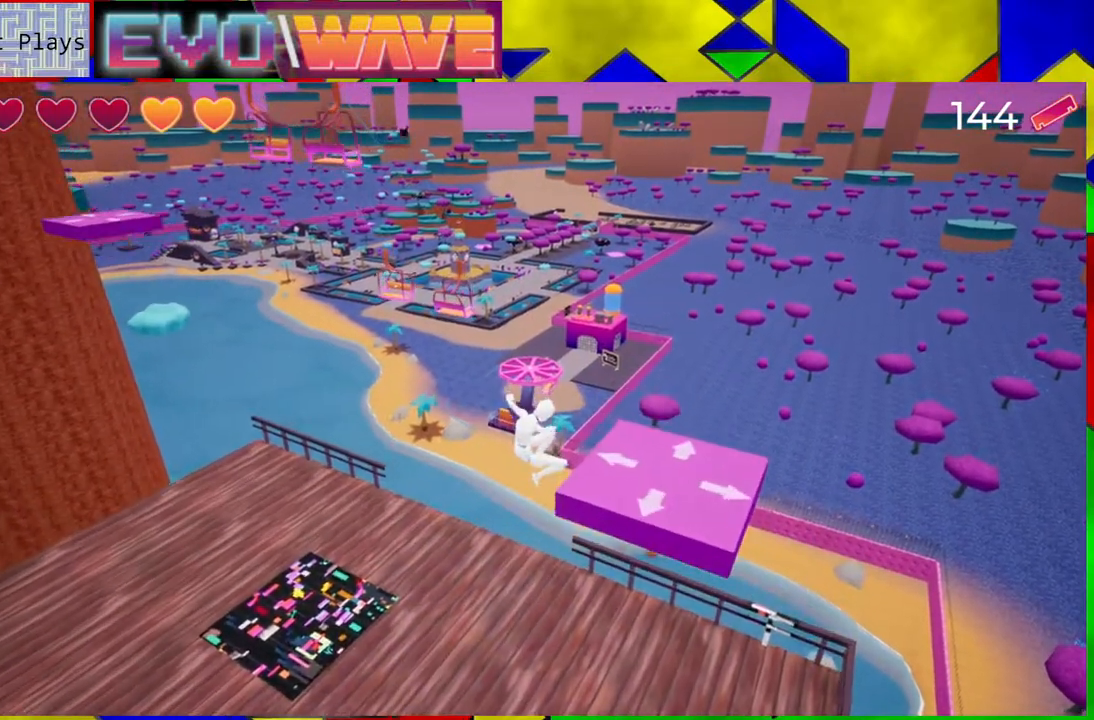
{"buttons": [], "left_stick": "up-right", "right_stick": "center", "events": [[250, "B", "down"], [417, "B", "up"]]}
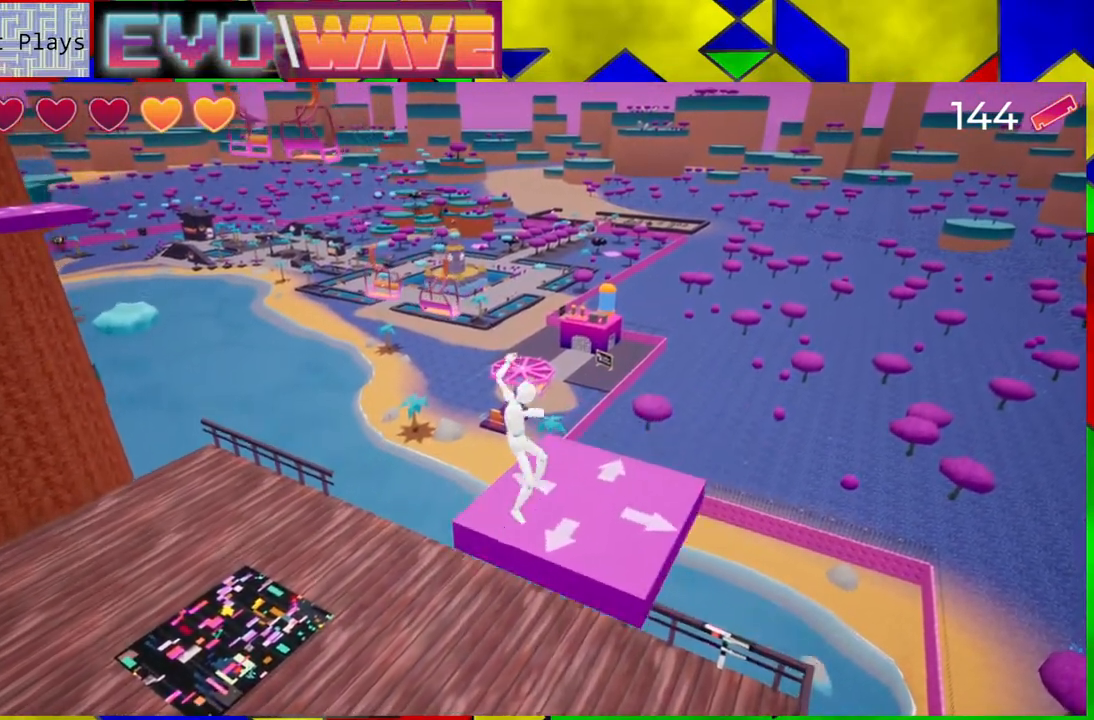
{"buttons": [], "left_stick": "up-left", "right_stick": "left", "events": [[250, "left_stick", "up-left"], [350, "right_stick", "left"]]}
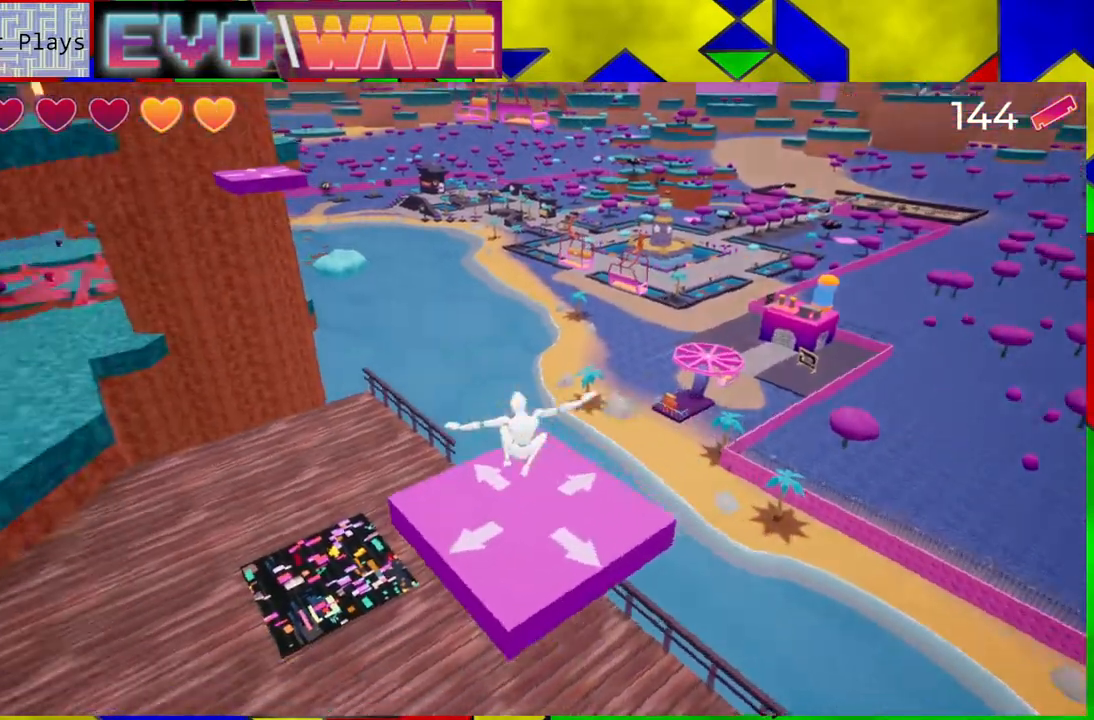
{"buttons": [], "left_stick": "up-right", "right_stick": "center", "events": [[167, "right_stick", "center"], [217, "left_stick", "up"], [383, "left_stick", "up-right"]]}
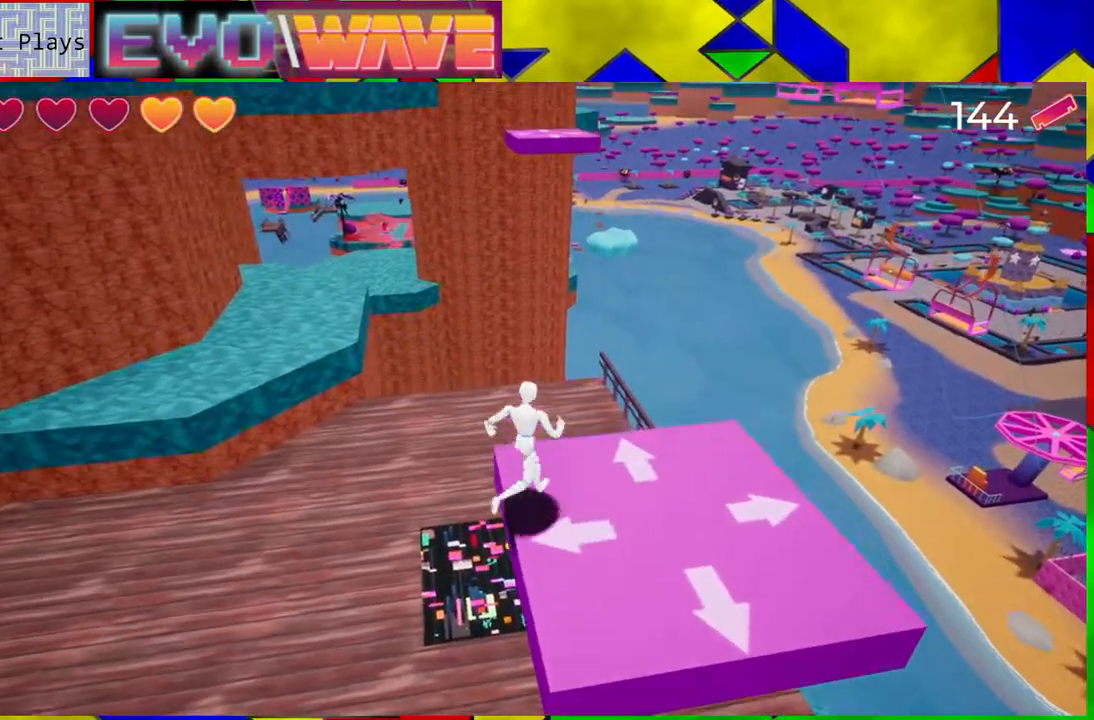
{"buttons": [], "left_stick": "center", "right_stick": "up", "events": [[50, "left_stick", "right"], [217, "left_stick", "center"], [367, "right_stick", "up"]]}
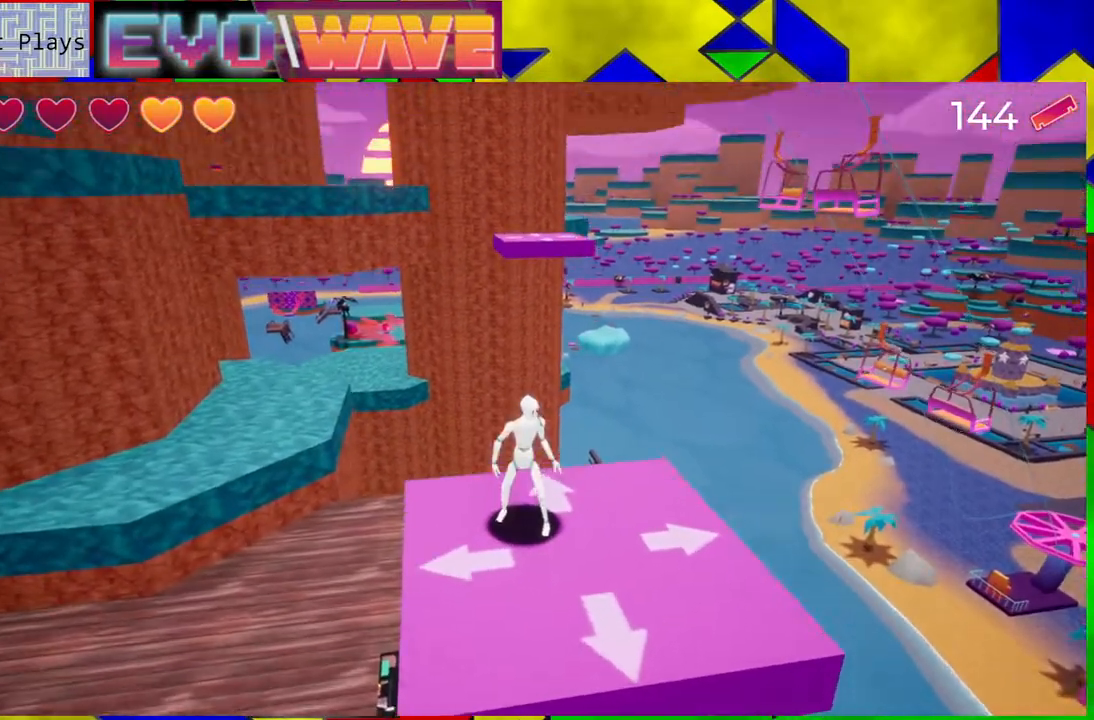
{"buttons": [], "left_stick": "right", "right_stick": "down-left", "events": [[150, "right_stick", "center"], [417, "left_stick", "right"], [450, "right_stick", "down-left"]]}
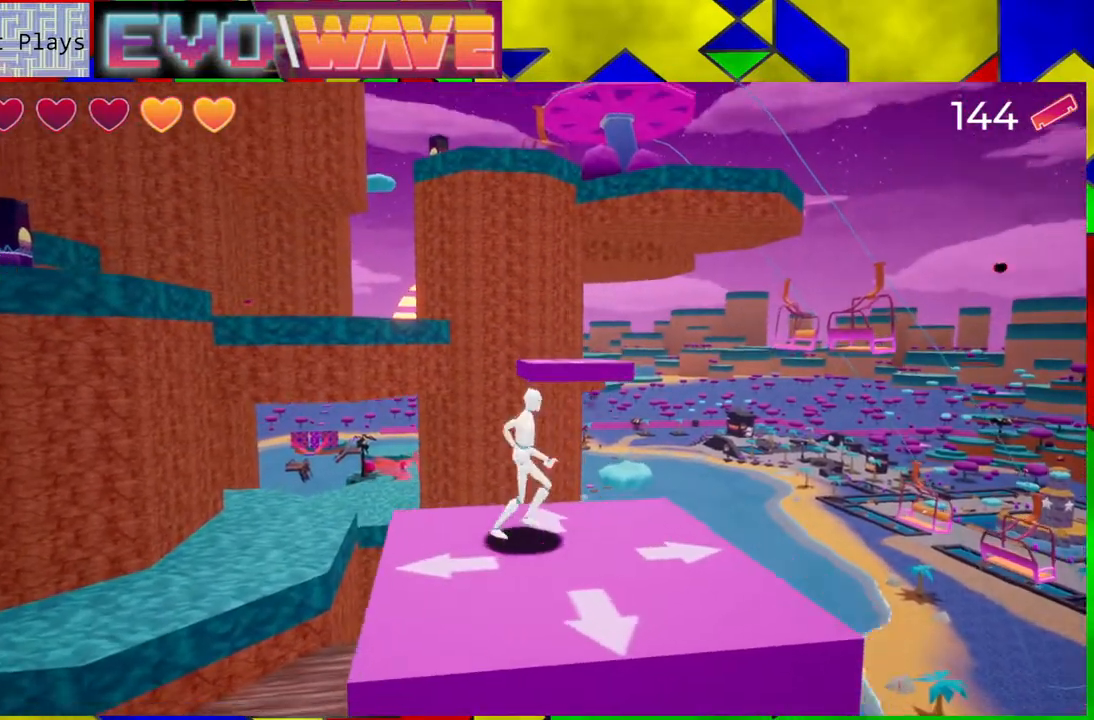
{"buttons": [], "left_stick": "center", "right_stick": "center", "events": [[100, "left_stick", "center"], [100, "right_stick", "left"], [283, "right_stick", "center"]]}
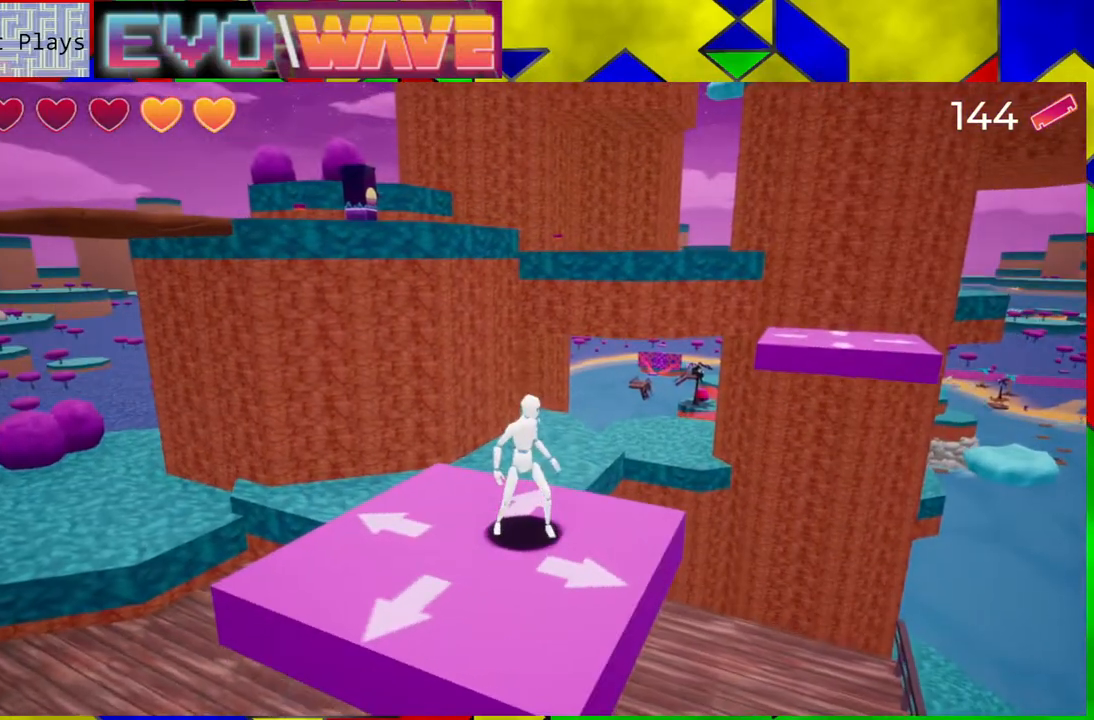
{"buttons": [], "left_stick": "center", "right_stick": "center", "events": [[267, "right_stick", "down-left"], [500, "right_stick", "center"]]}
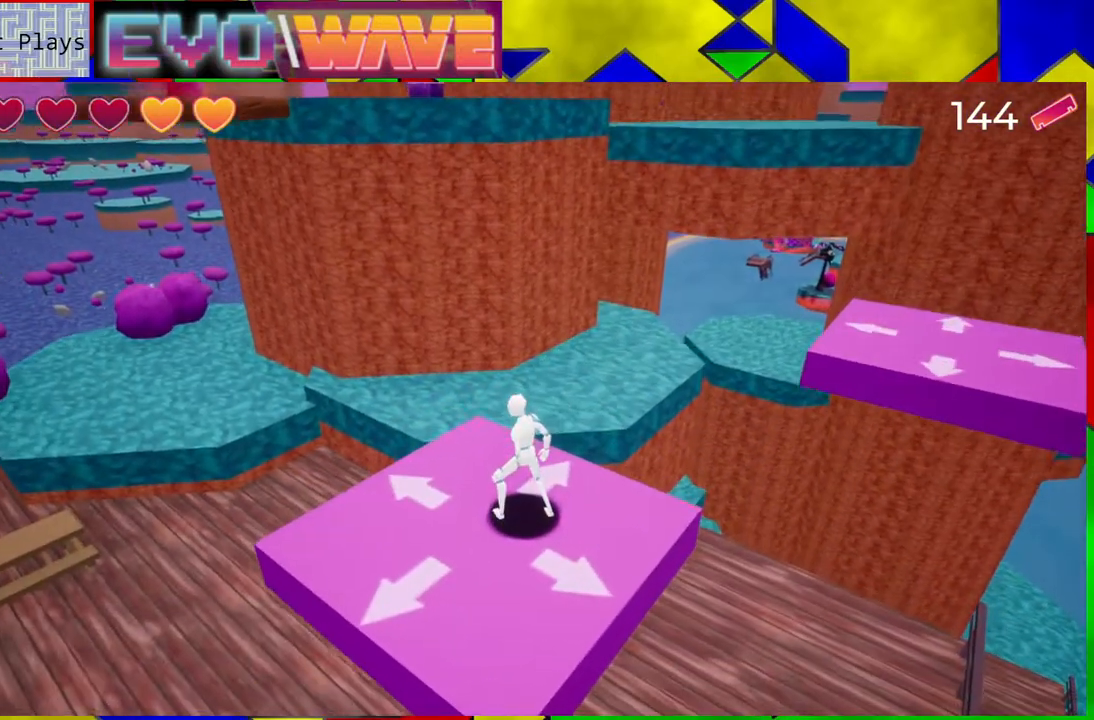
{"buttons": [], "left_stick": "right", "right_stick": "center", "events": [[167, "left_stick", "down-right"], [317, "B", "down"], [317, "left_stick", "right"], [467, "B", "up"]]}
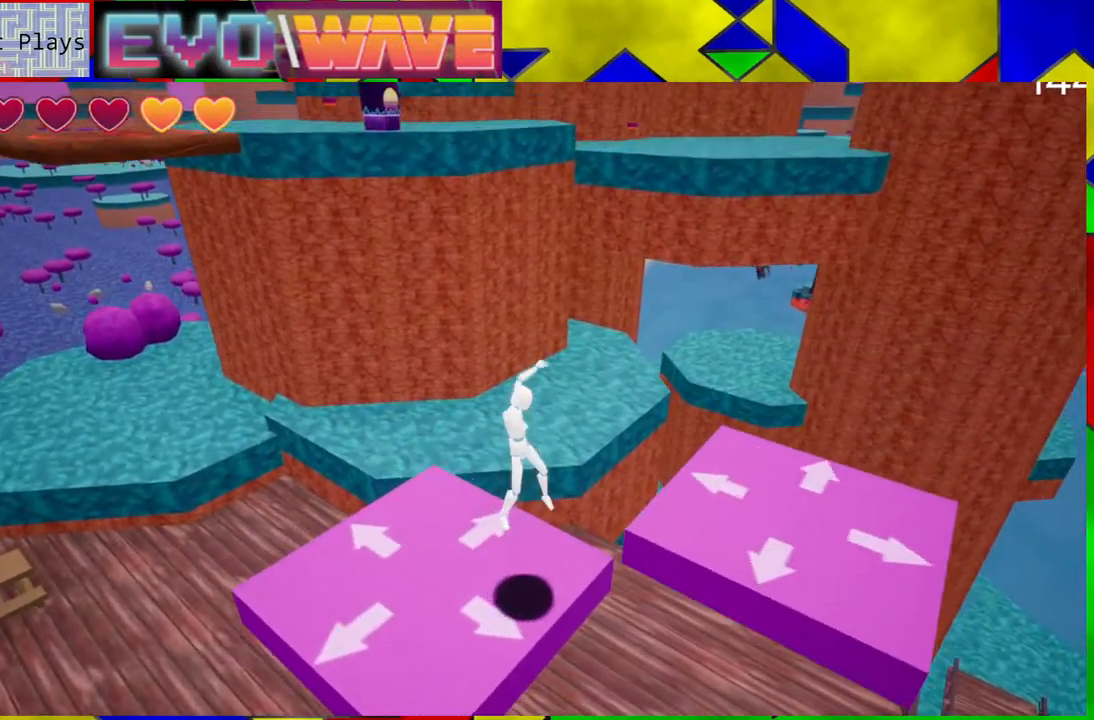
{"buttons": [], "left_stick": "right", "right_stick": "center", "events": []}
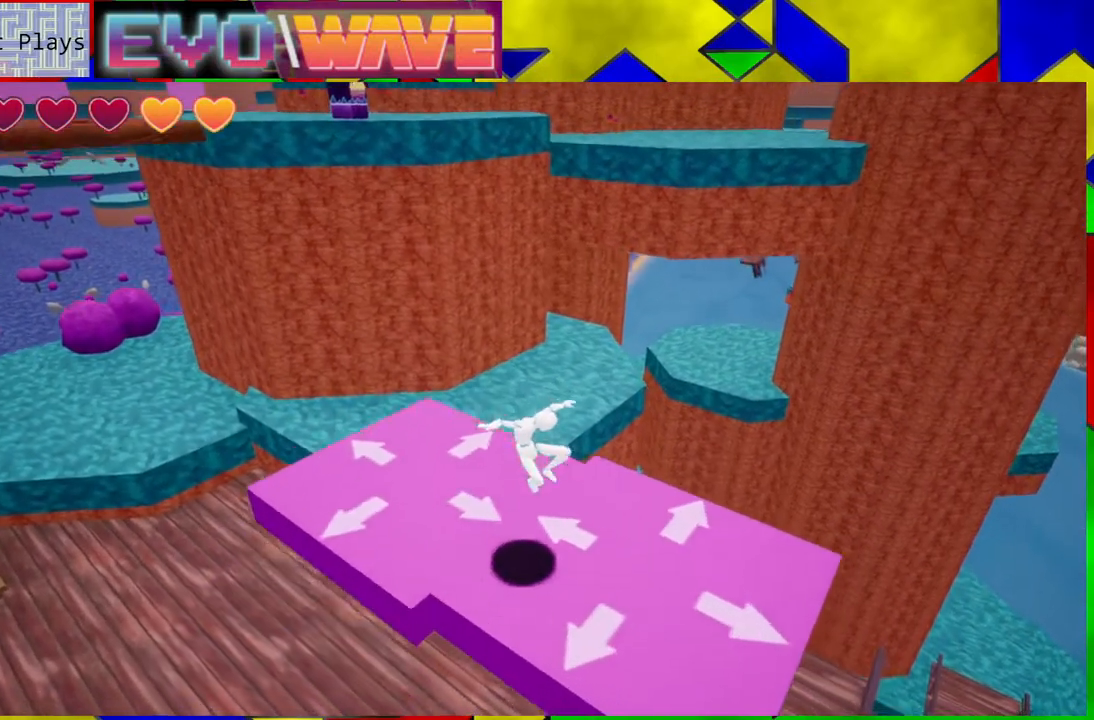
{"buttons": [], "left_stick": "center", "right_stick": "center", "events": [[17, "left_stick", "center"], [100, "left_stick", "down-right"], [267, "left_stick", "center"]]}
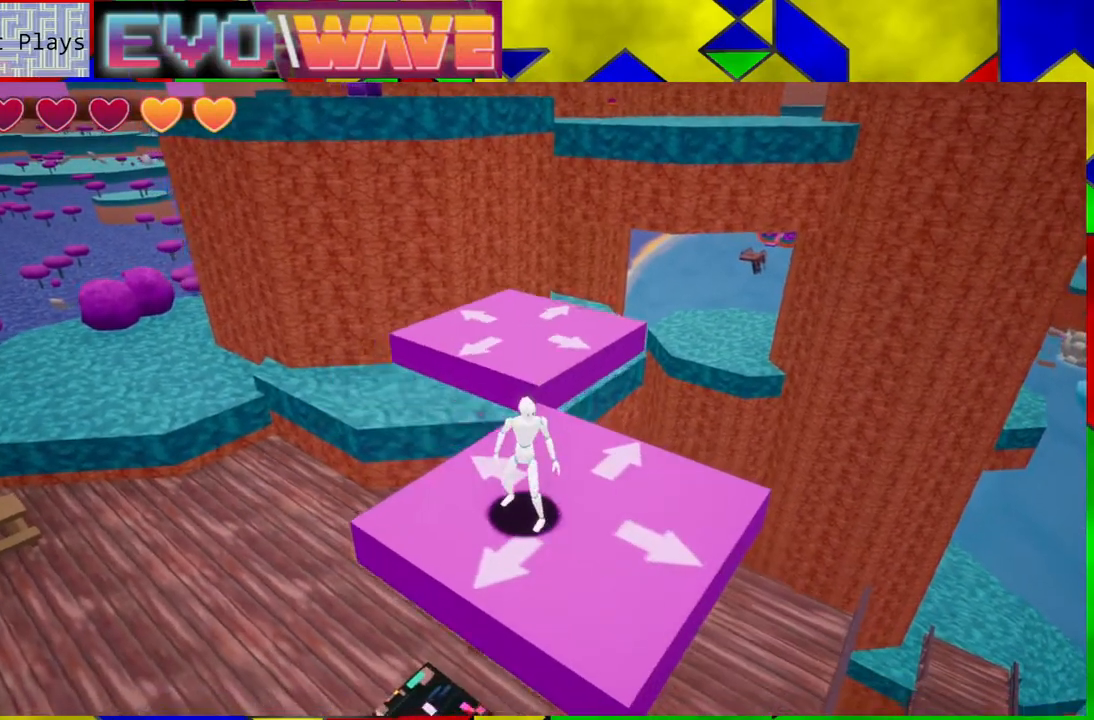
{"buttons": [], "left_stick": "center", "right_stick": "center", "events": [[33, "right_stick", "up-left"], [450, "right_stick", "center"]]}